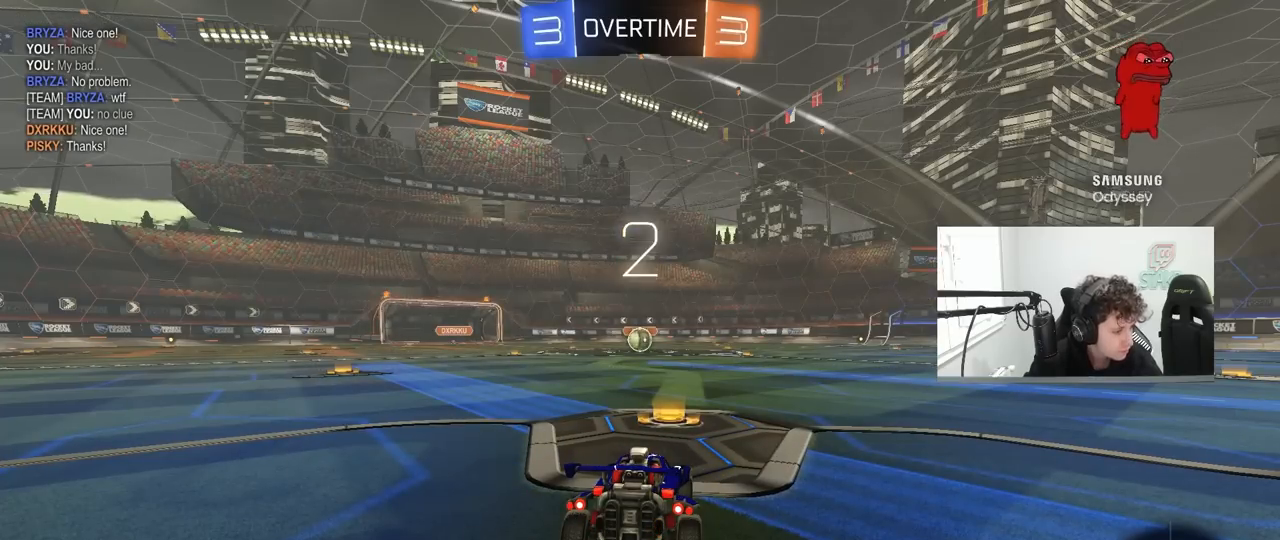
Gameplay with keyboard and mouse; each line is a JSON object with the keys and mouse buttons held at the frame after it. "events" lists presses ("down") and releases ("up") of "1", "2", "3", "4", "5", "a", "alt", "c", "caps_lock", "ctrl", "d", "e", "f", "g", "q", "r", "s", "shift", "space", "t", "tab", "v", "w", "x", "z", "mouse_left", "mouse_wheel" and "mouse_right" between this image and that frame as [ms after this image, input, new state], when the widget could be followed in between. "mouse_left", "mouse_wheel", "mouse_right" = the "left", "wheel", "right" buttons of the "mouse" list. No other keys are recorded. "wheel" means that the mouse wheel is clicked or scrolled. "mouse_move" is the direction in which the mouse moves at that frame (one of eight, or "still"), when it could be read.
{"keys": ["tab", "w"], "mouse": [], "mouse_move": "up-right", "events": [[267, "w", "down"], [450, "tab", "down"]]}
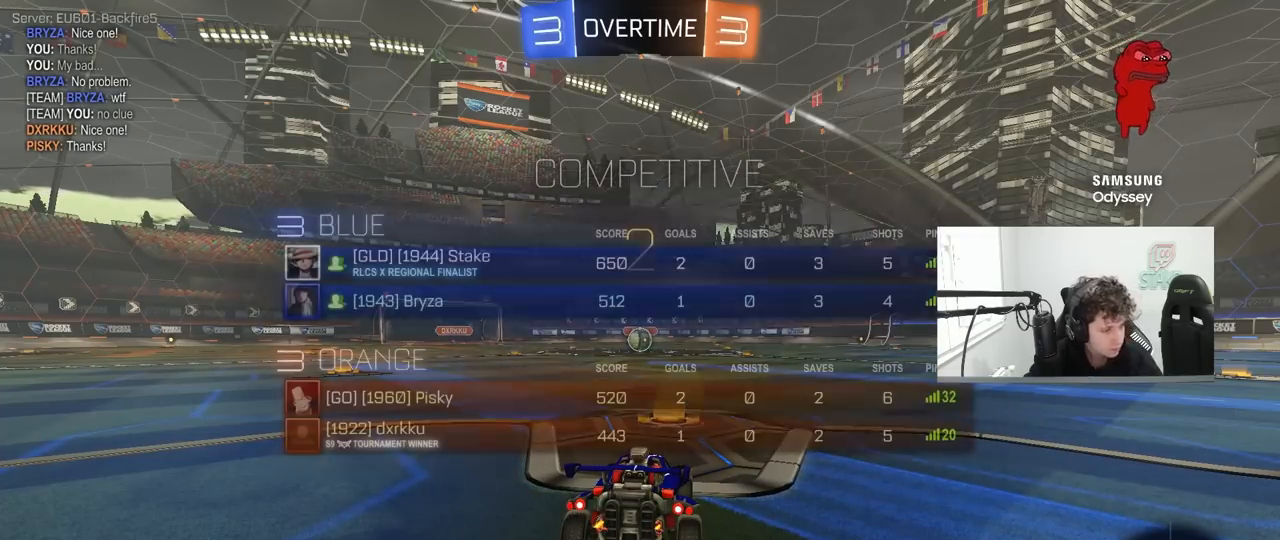
{"keys": ["tab", "w"], "mouse": ["left"], "mouse_move": "down-left"}
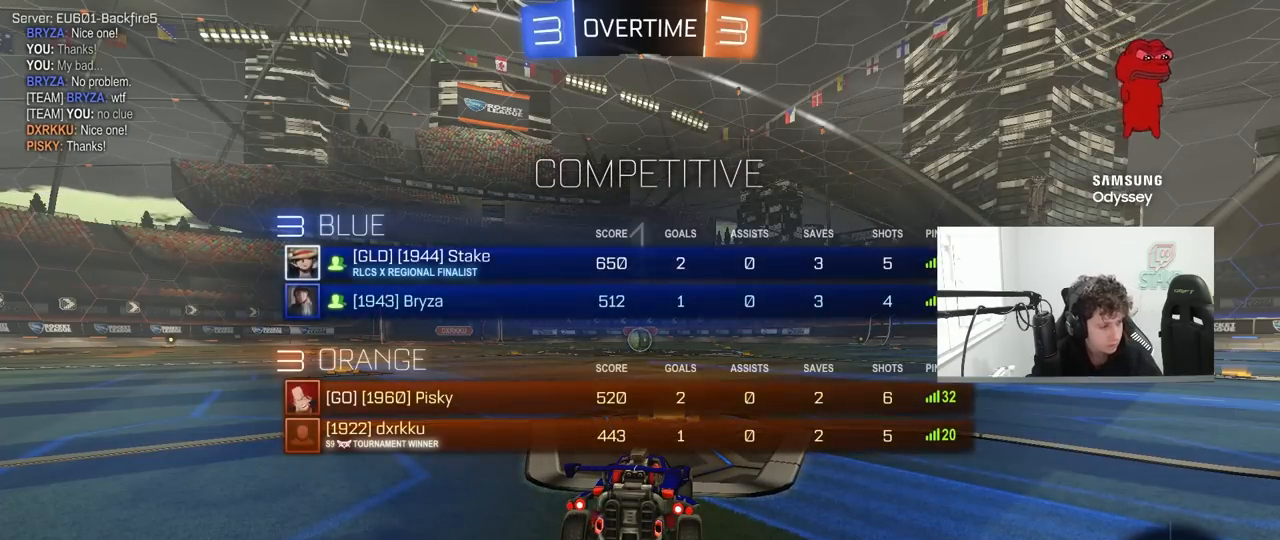
{"keys": ["w"], "mouse": ["left"], "mouse_move": "right", "events": [[283, "tab", "up"]]}
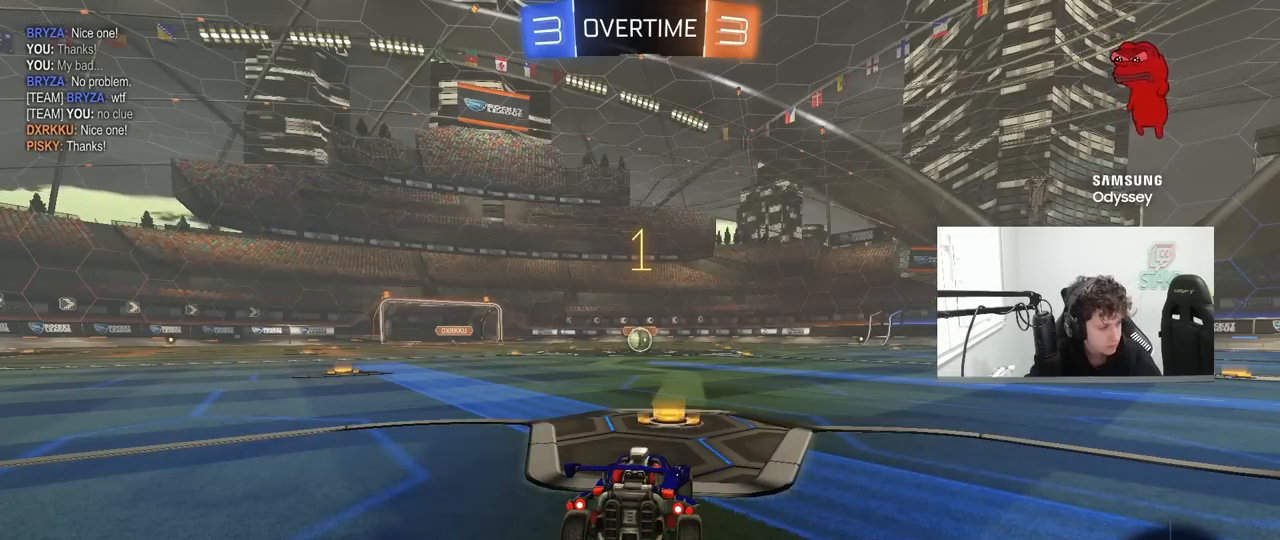
{"keys": ["w"], "mouse": ["left"], "mouse_move": "right", "events": []}
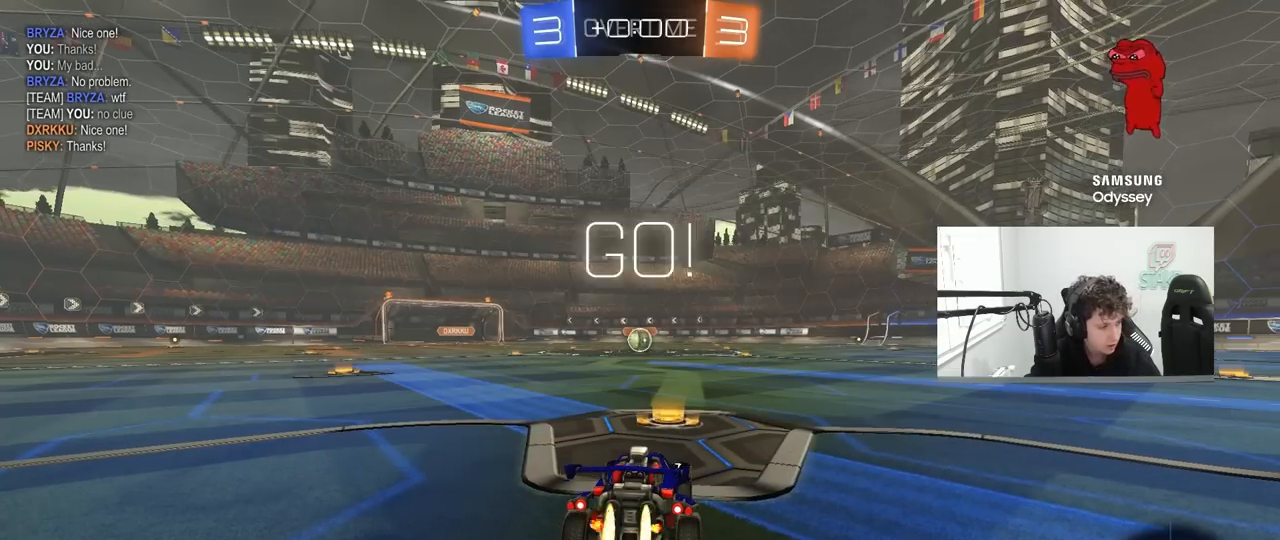
{"keys": ["a", "shift", "w"], "mouse": ["left", "right"], "mouse_move": "still", "events": [[317, "d", "down"], [317, "mouse_right", "down"], [367, "d", "up"], [417, "a", "down"], [417, "mouse_right", "up"], [417, "shift", "down"], [467, "mouse_right", "down"]]}
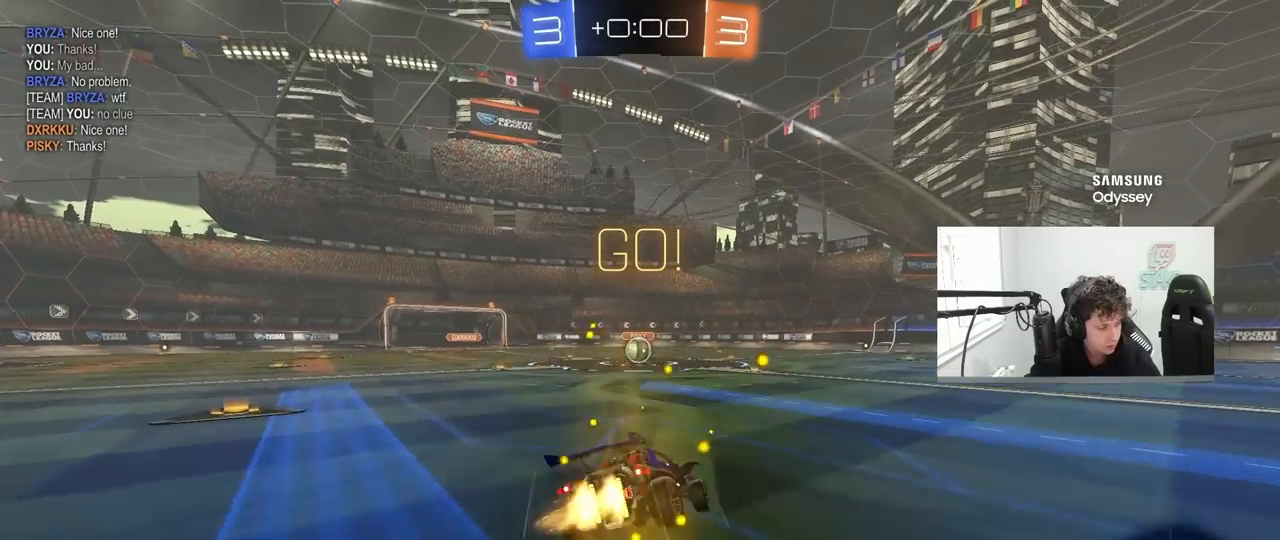
{"keys": ["a", "shift"], "mouse": ["left"], "mouse_move": "still", "events": [[17, "s", "down"], [17, "w", "up"], [100, "mouse_right", "up"], [483, "s", "up"]]}
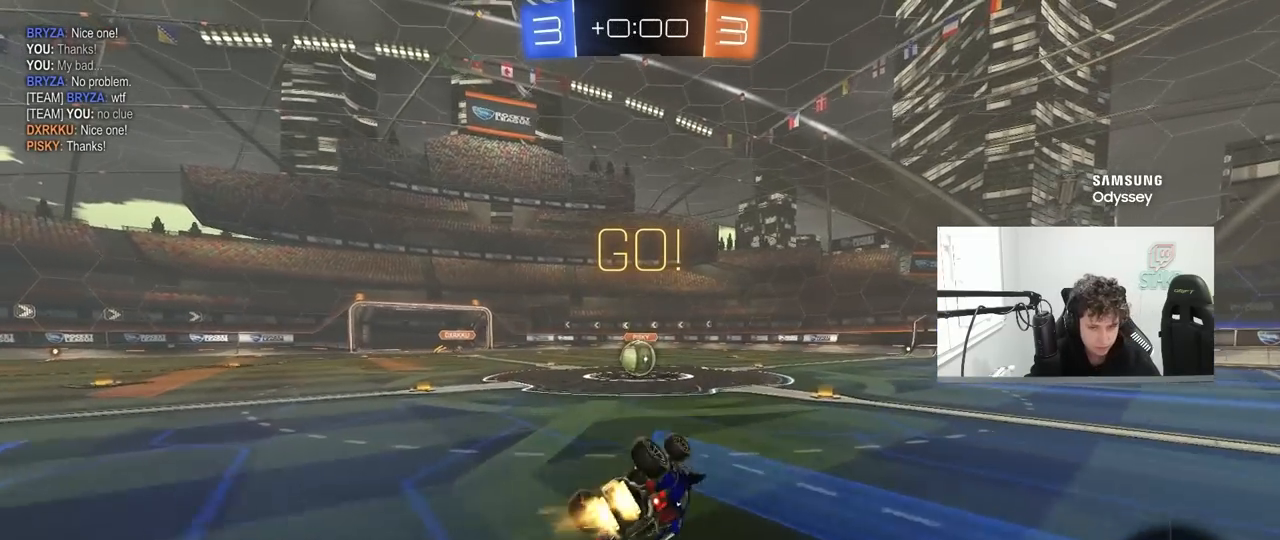
{"keys": [], "mouse": [], "mouse_move": "still", "events": [[67, "s", "down"], [267, "mouse_left", "up"], [267, "s", "up"], [267, "shift", "up"], [300, "a", "up"]]}
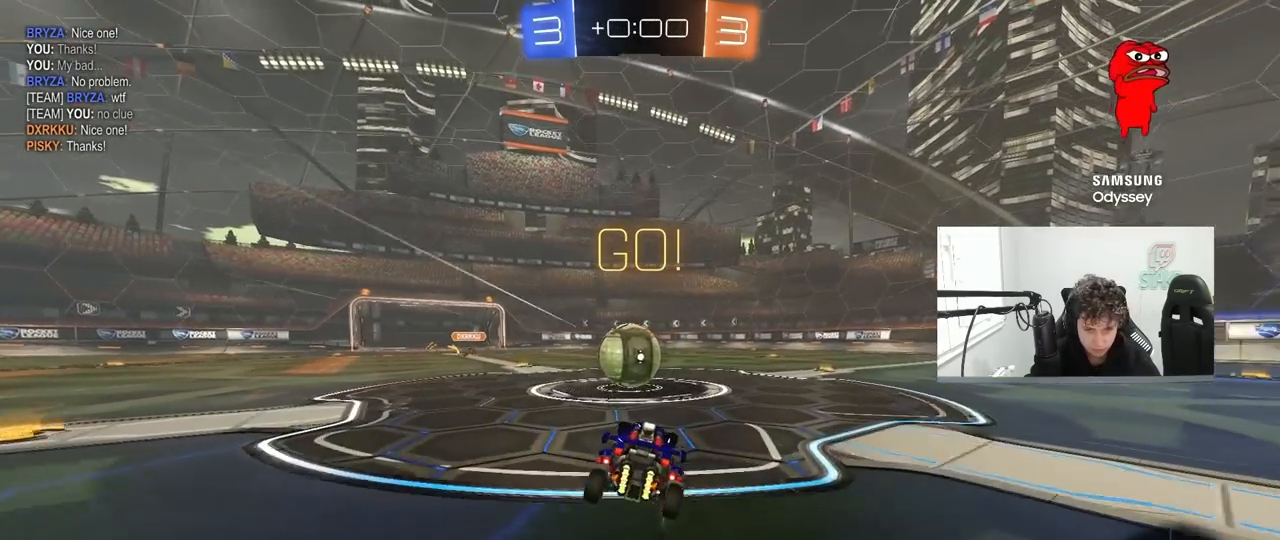
{"keys": ["d", "shift", "w"], "mouse": ["right"], "mouse_move": "still", "events": [[83, "a", "down"], [83, "w", "down"], [133, "mouse_right", "down"], [183, "a", "up"], [317, "mouse_right", "up"], [317, "shift", "down"], [367, "d", "down"], [367, "mouse_right", "down"]]}
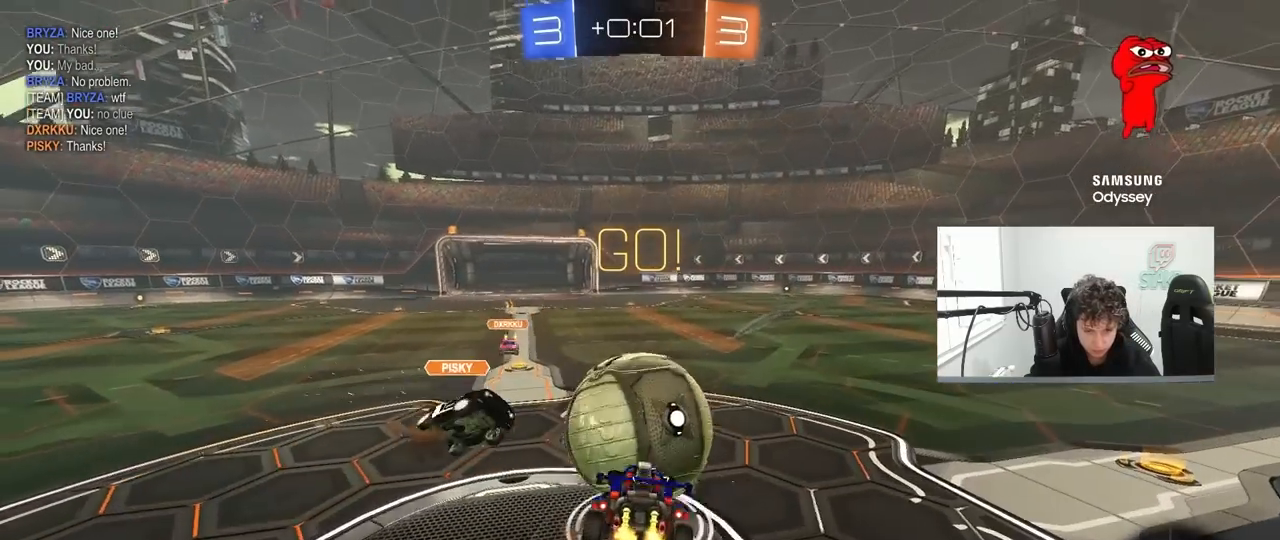
{"keys": ["a", "shift", "w"], "mouse": [], "mouse_move": "still", "events": [[100, "mouse_right", "up"], [150, "d", "up"], [283, "a", "down"]]}
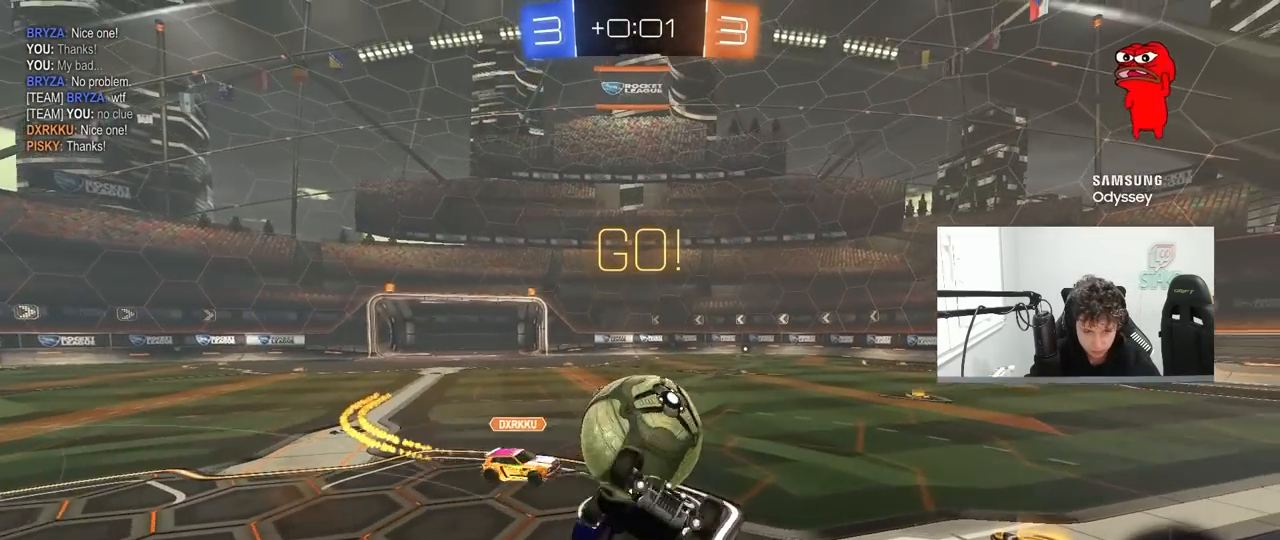
{"keys": [], "mouse": [], "mouse_move": "still", "events": [[167, "shift", "up"], [217, "a", "up"], [250, "w", "up"]]}
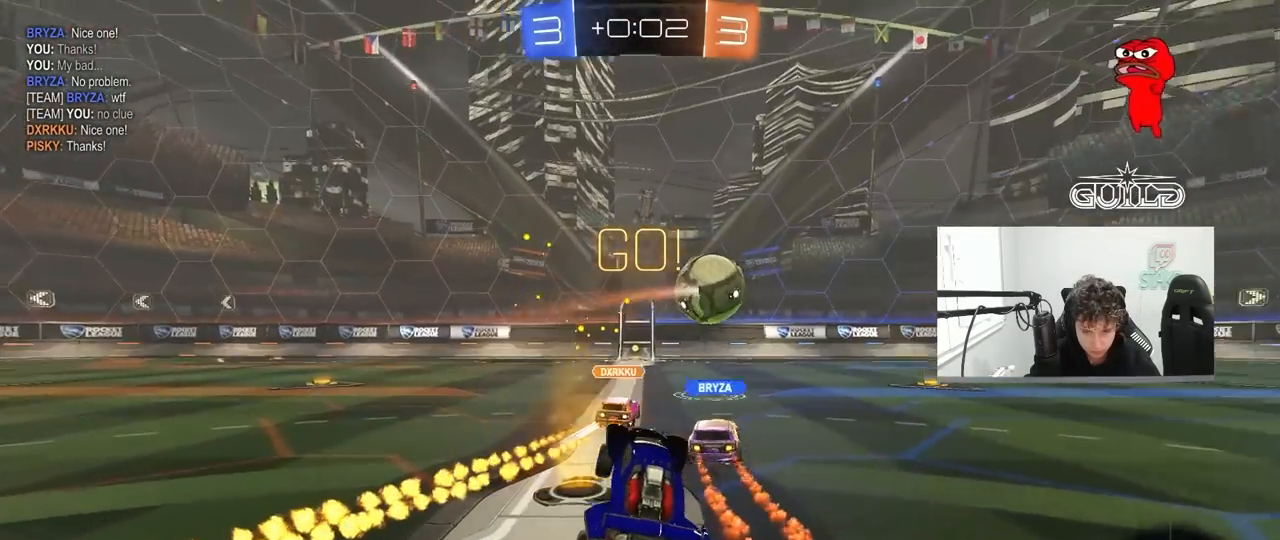
{"keys": ["d", "w"], "mouse": [], "mouse_move": "still", "events": [[33, "d", "down"], [33, "w", "down"]]}
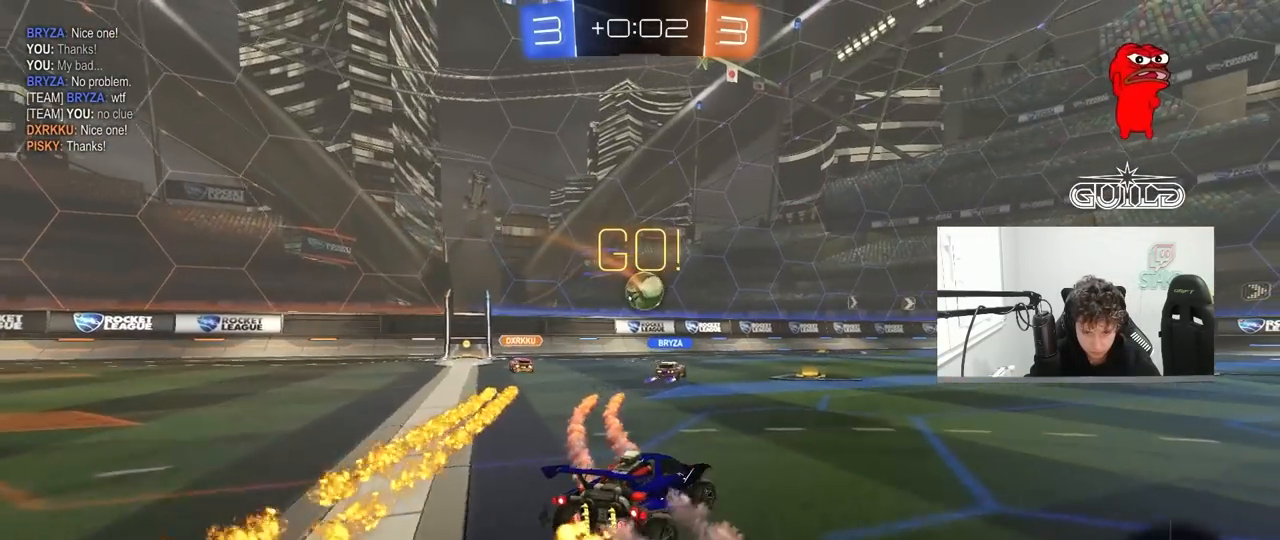
{"keys": ["d", "w"], "mouse": [], "mouse_move": "still", "events": [[150, "d", "up"], [483, "d", "down"]]}
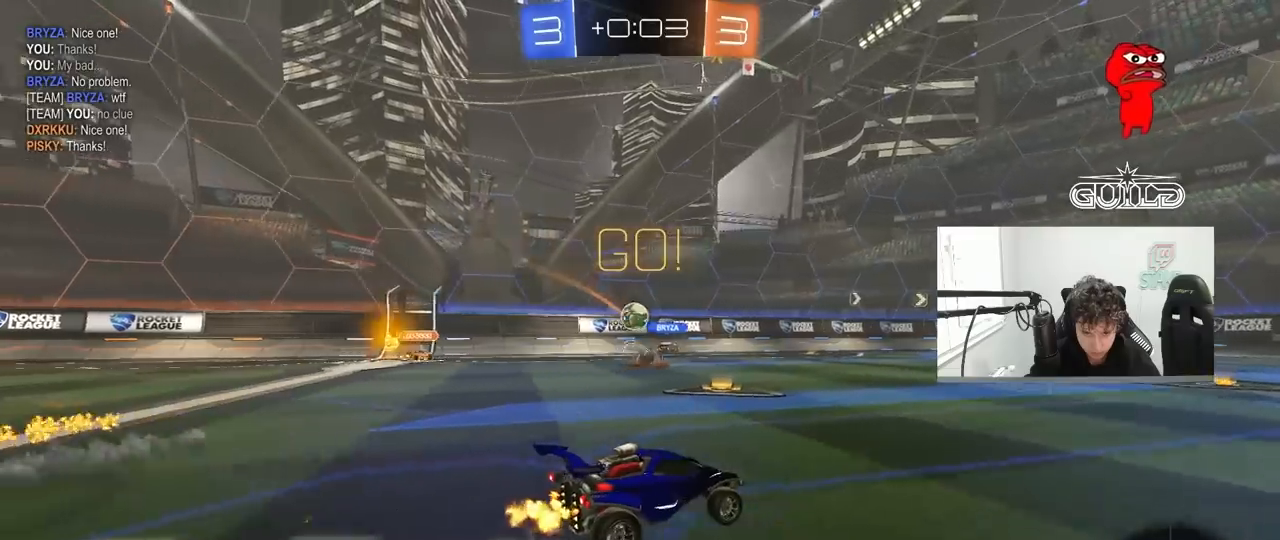
{"keys": ["a", "w"], "mouse": [], "mouse_move": "still", "events": [[117, "d", "up"], [500, "a", "down"]]}
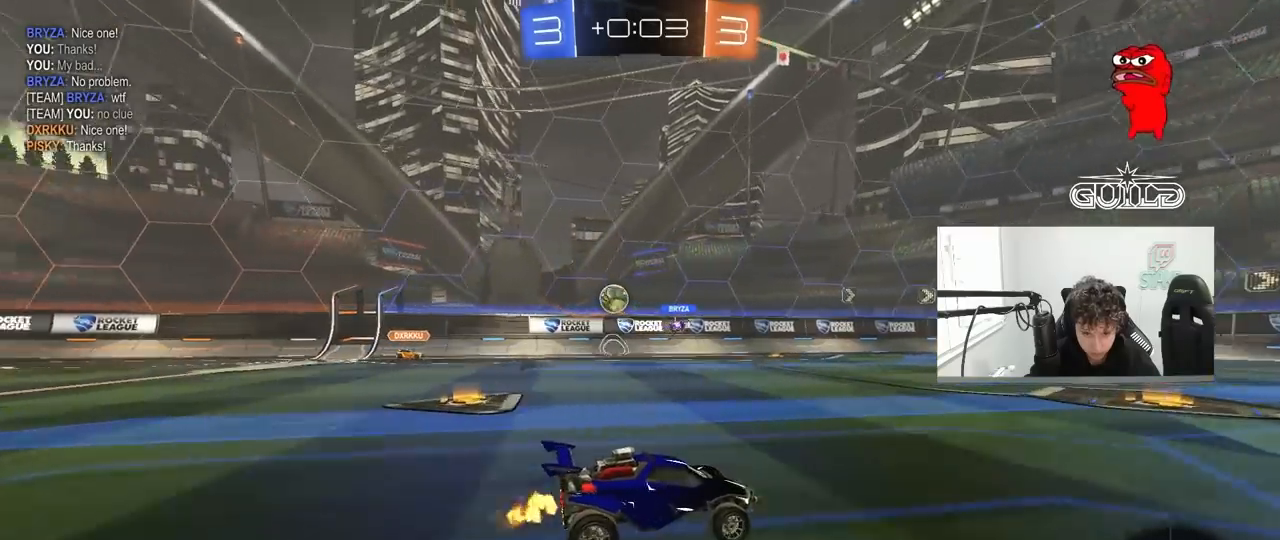
{"keys": [], "mouse": [], "mouse_move": "still", "events": [[83, "shift", "down"], [133, "shift", "up"], [233, "a", "up"], [267, "d", "down"], [467, "d", "up"], [467, "w", "up"]]}
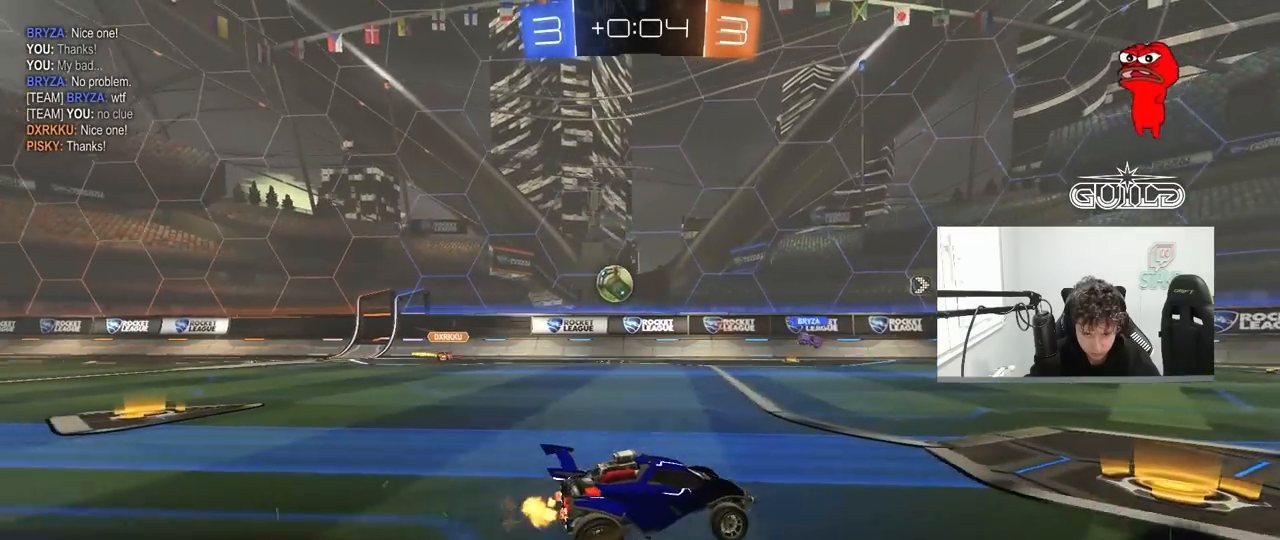
{"keys": [], "mouse": [], "mouse_move": "still", "events": [[100, "w", "down"], [150, "d", "down"], [233, "d", "up"], [333, "d", "down"], [333, "w", "up"], [483, "d", "up"]]}
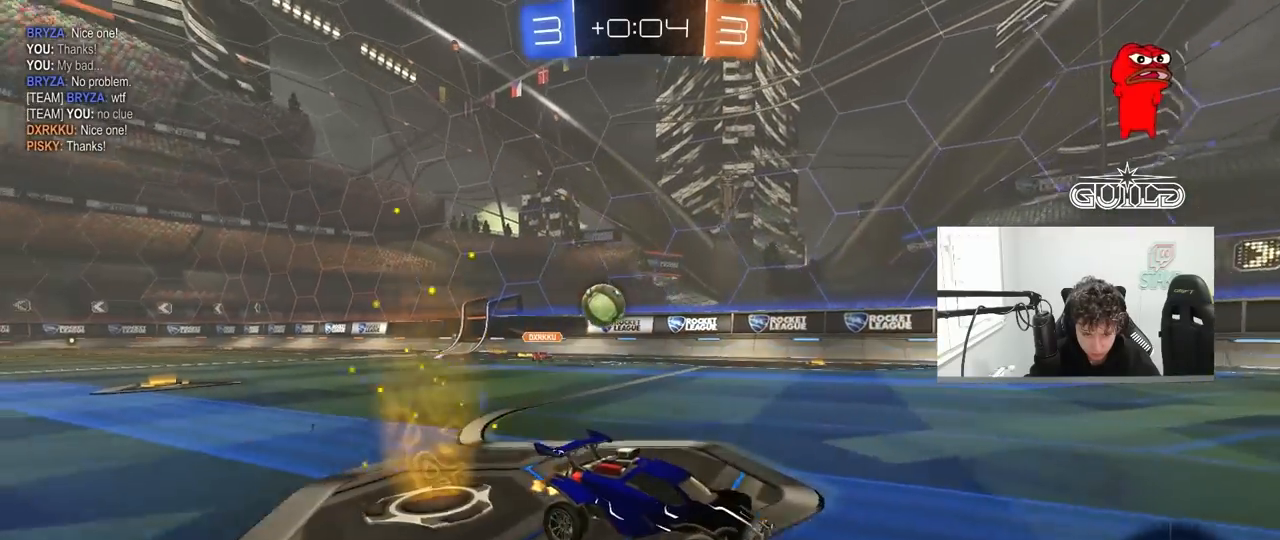
{"keys": [], "mouse": [], "mouse_move": "still", "events": [[300, "d", "down"], [450, "d", "up"]]}
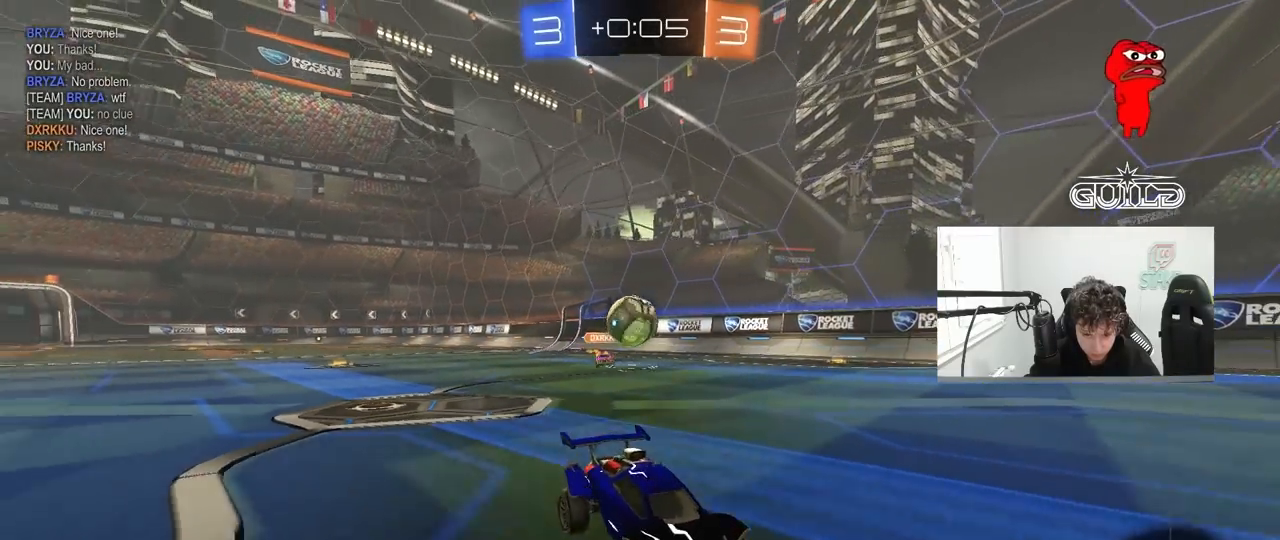
{"keys": ["a", "s"], "mouse": ["right"], "mouse_move": "still", "events": [[33, "a", "down"], [133, "a", "up"], [233, "w", "down"], [267, "w", "up"], [367, "a", "down"], [417, "s", "down"], [467, "mouse_right", "down"]]}
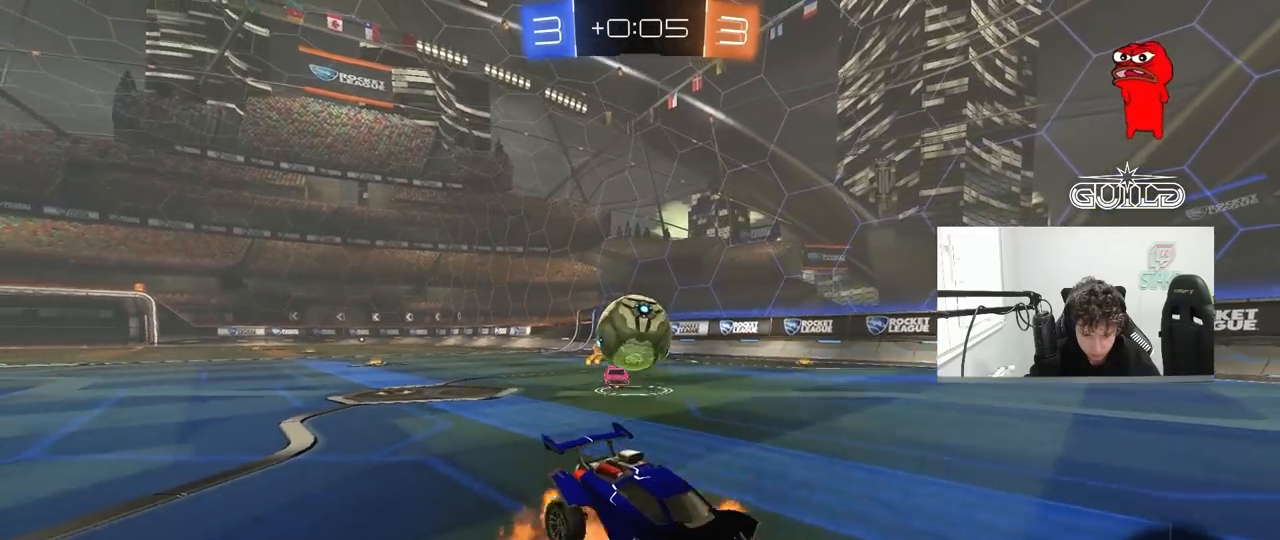
{"keys": ["a", "s"], "mouse": ["right"], "mouse_move": "down-left", "events": [[50, "d", "down"], [100, "a", "up"], [150, "d", "up"], [150, "mouse_right", "up"], [150, "s", "up"], [250, "a", "down"], [300, "s", "down"], [433, "mouse_right", "down"]]}
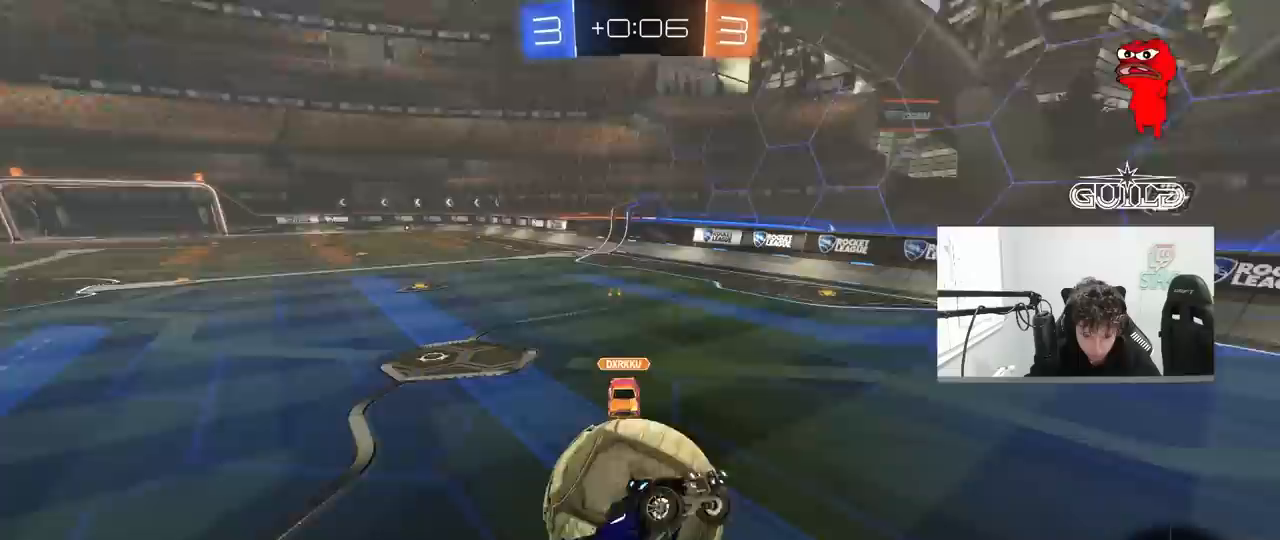
{"keys": ["a", "shift", "w"], "mouse": [], "mouse_move": "still", "events": [[33, "shift", "down"], [117, "mouse_right", "up"], [350, "s", "up"], [450, "w", "down"]]}
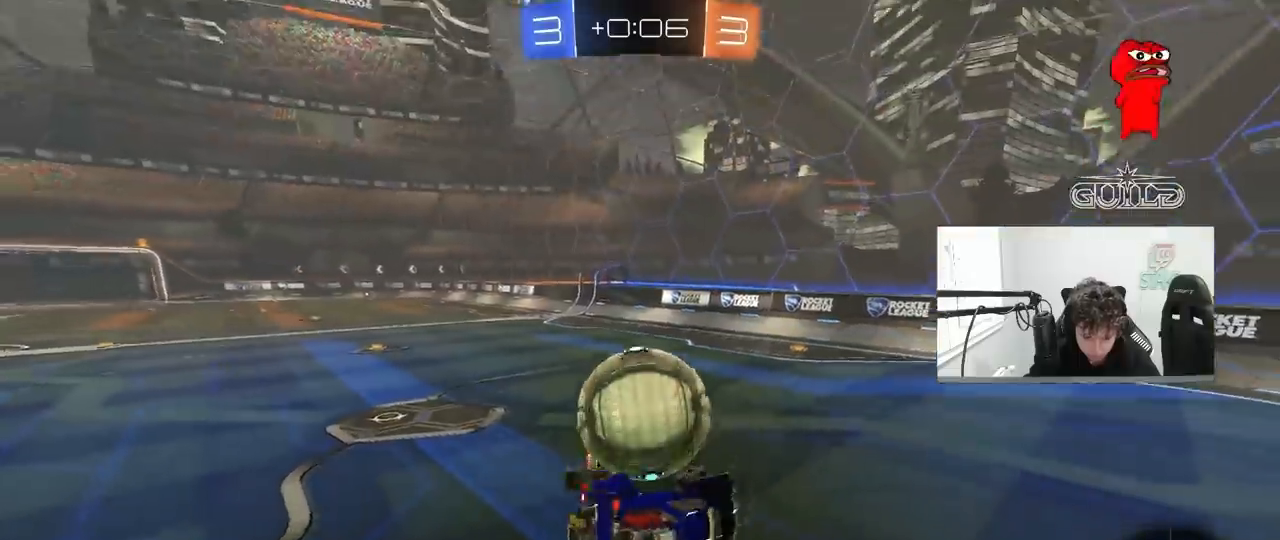
{"keys": ["d"], "mouse": [], "mouse_move": "still", "events": [[83, "shift", "up"], [233, "a", "up"], [317, "d", "down"], [317, "w", "up"]]}
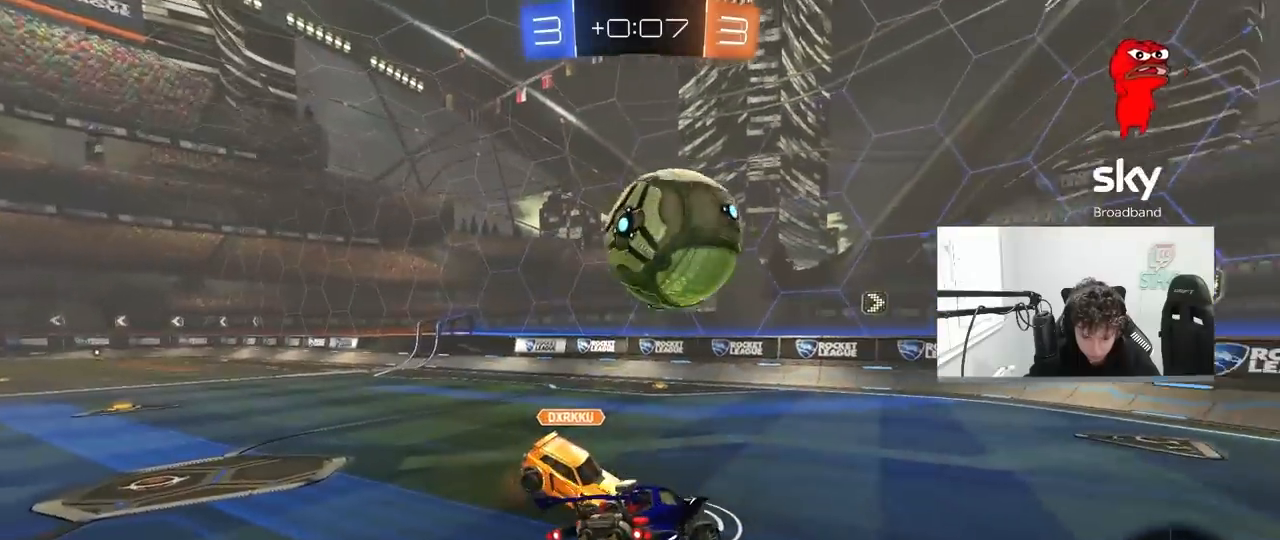
{"keys": ["w"], "mouse": [], "mouse_move": "still", "events": [[50, "d", "up"], [150, "a", "down"], [150, "w", "down"], [483, "a", "up"]]}
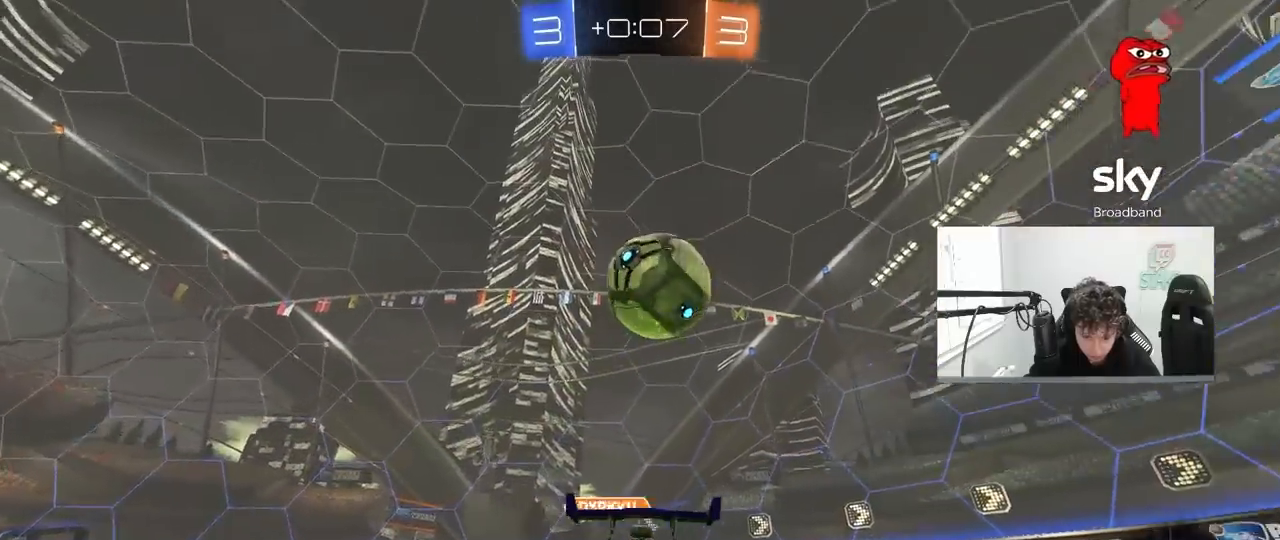
{"keys": ["d", "w"], "mouse": [], "mouse_move": "still", "events": [[217, "d", "down"], [300, "shift", "down"], [450, "shift", "up"]]}
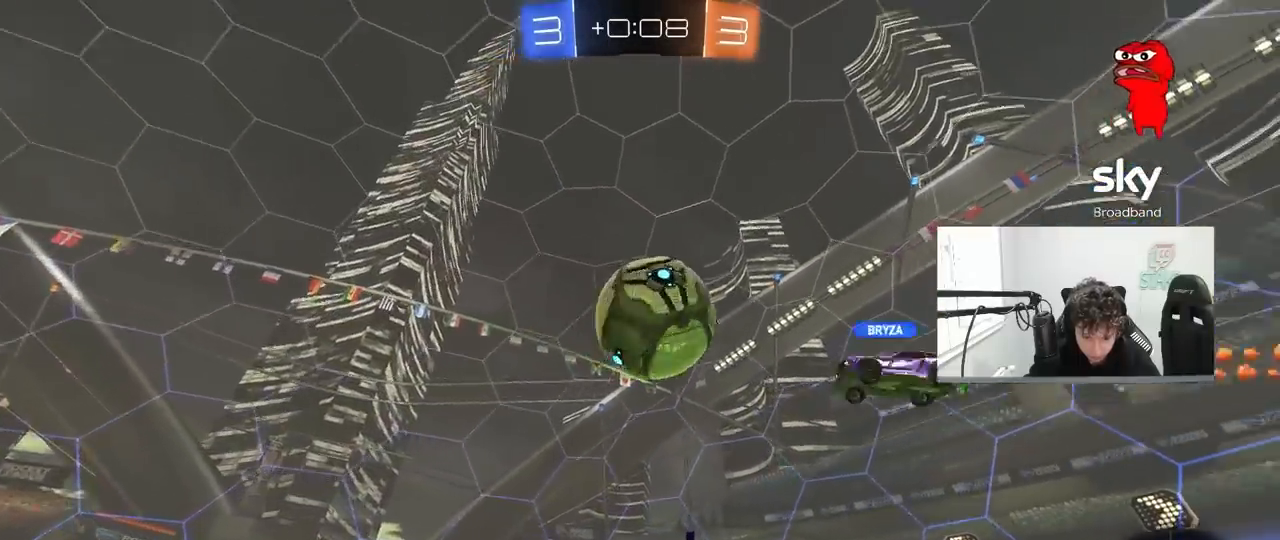
{"keys": ["d", "w"], "mouse": [], "mouse_move": "still", "events": [[233, "shift", "down"], [317, "shift", "up"]]}
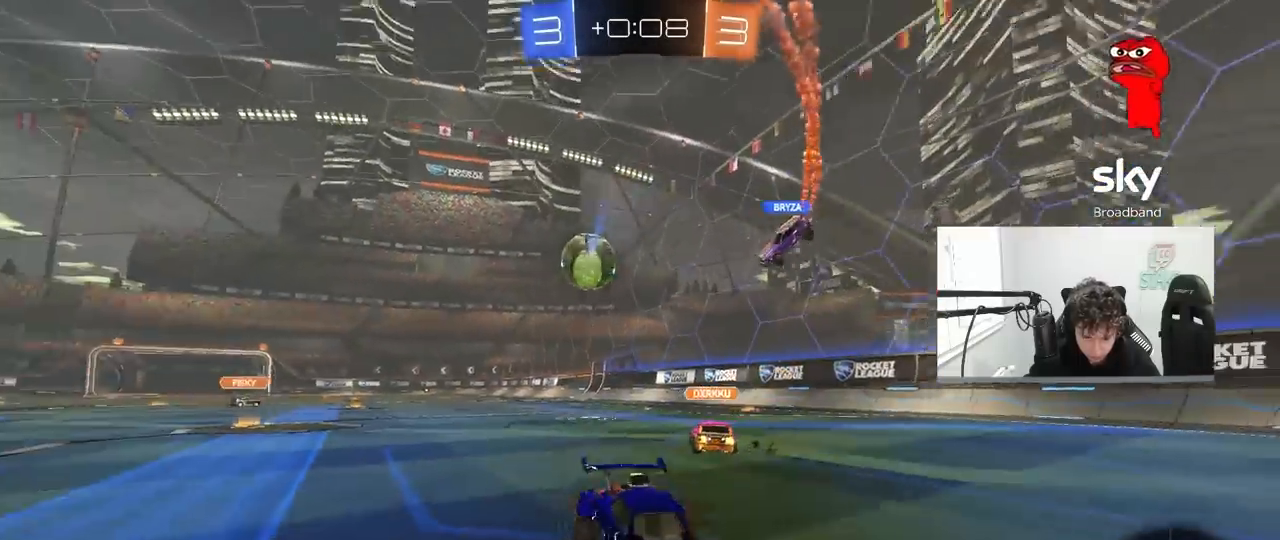
{"keys": ["d", "w"], "mouse": [], "mouse_move": "still", "events": [[200, "d", "up"], [200, "space", "down"], [250, "a", "down"], [383, "a", "up"], [433, "d", "down"], [433, "space", "up"]]}
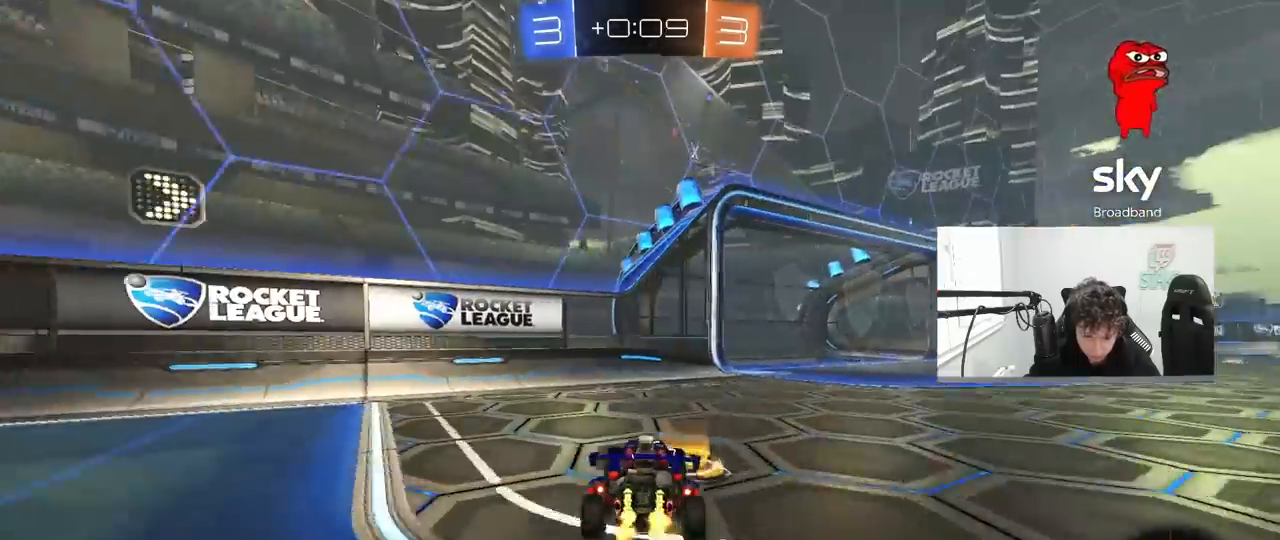
{"keys": ["d", "w"], "mouse": [], "mouse_move": "still", "events": [[67, "shift", "down"], [117, "space", "down"], [167, "shift", "up"], [217, "space", "up"]]}
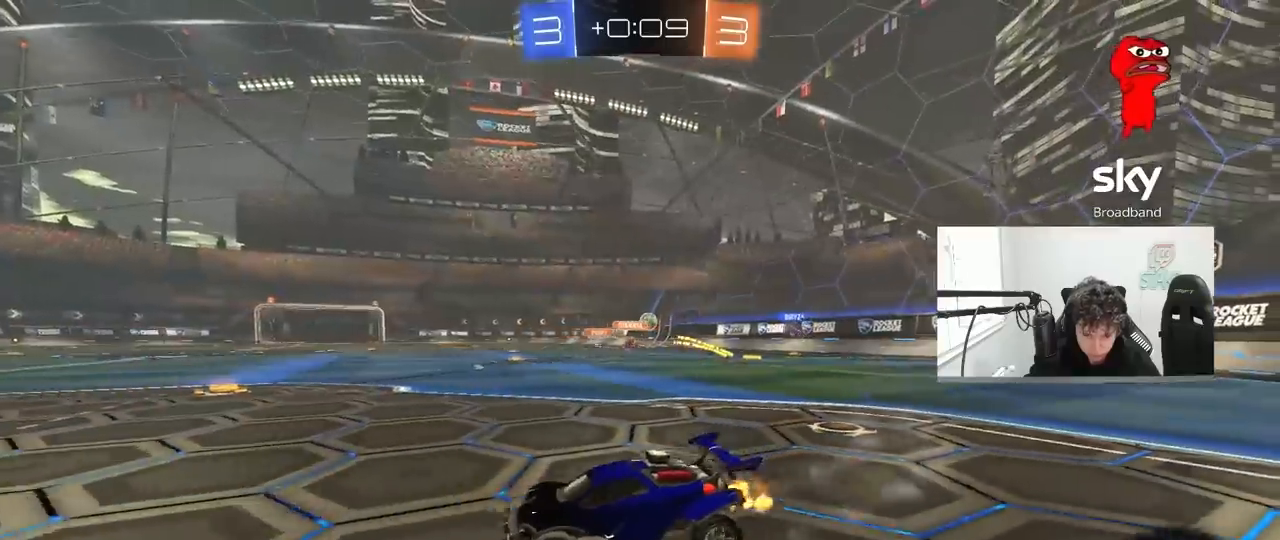
{"keys": ["d", "w"], "mouse": [], "mouse_move": "still", "events": [[317, "d", "up"], [467, "d", "down"]]}
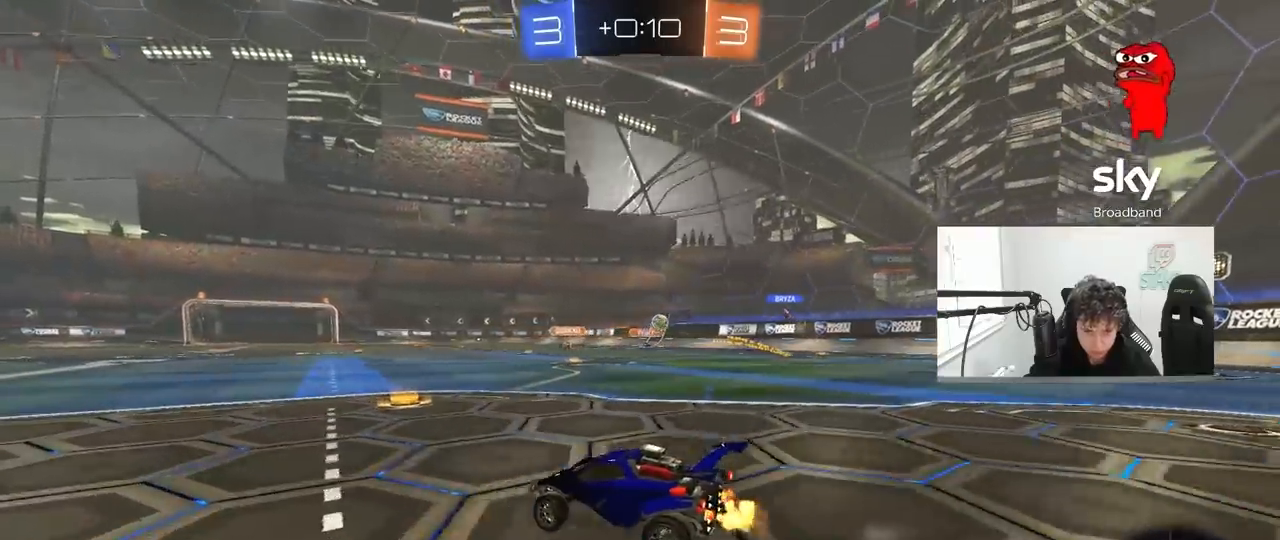
{"keys": ["w"], "mouse": [], "mouse_move": "still", "events": [[200, "d", "up"], [333, "d", "down"], [483, "d", "up"]]}
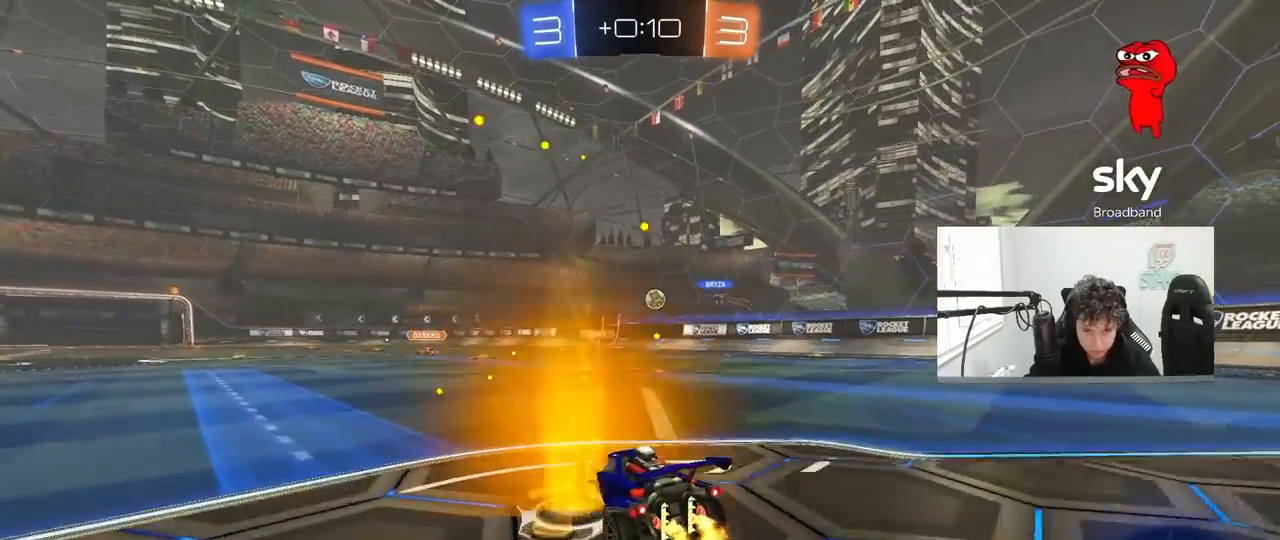
{"keys": ["w"], "mouse": [], "mouse_move": "still", "events": [[167, "d", "down"], [300, "d", "up"]]}
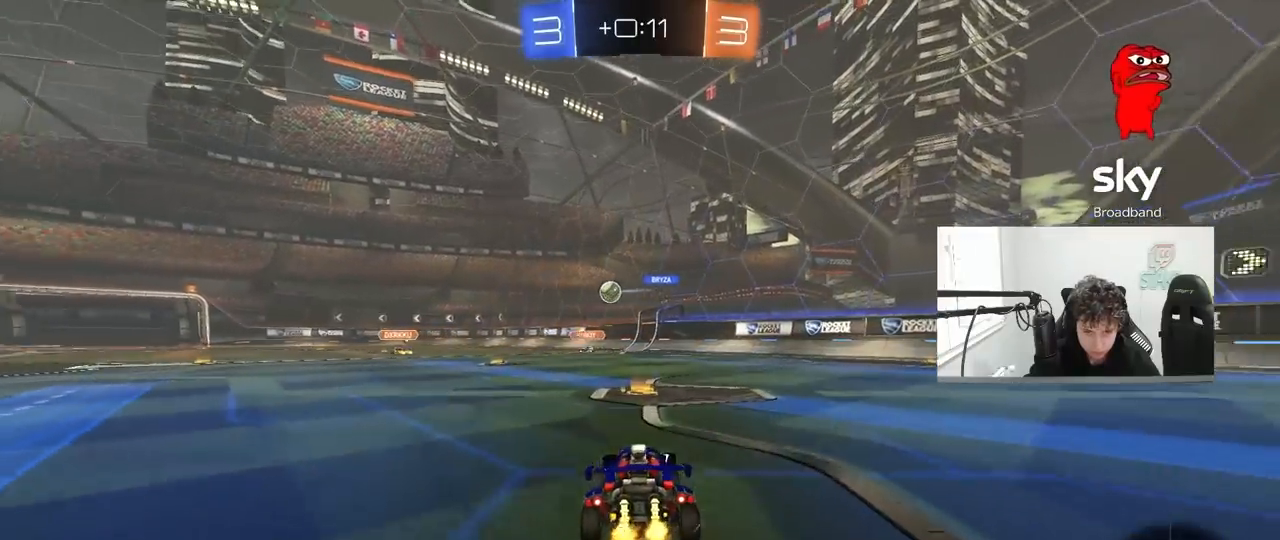
{"keys": ["w"], "mouse": [], "mouse_move": "still", "events": [[83, "a", "down"], [267, "a", "up"]]}
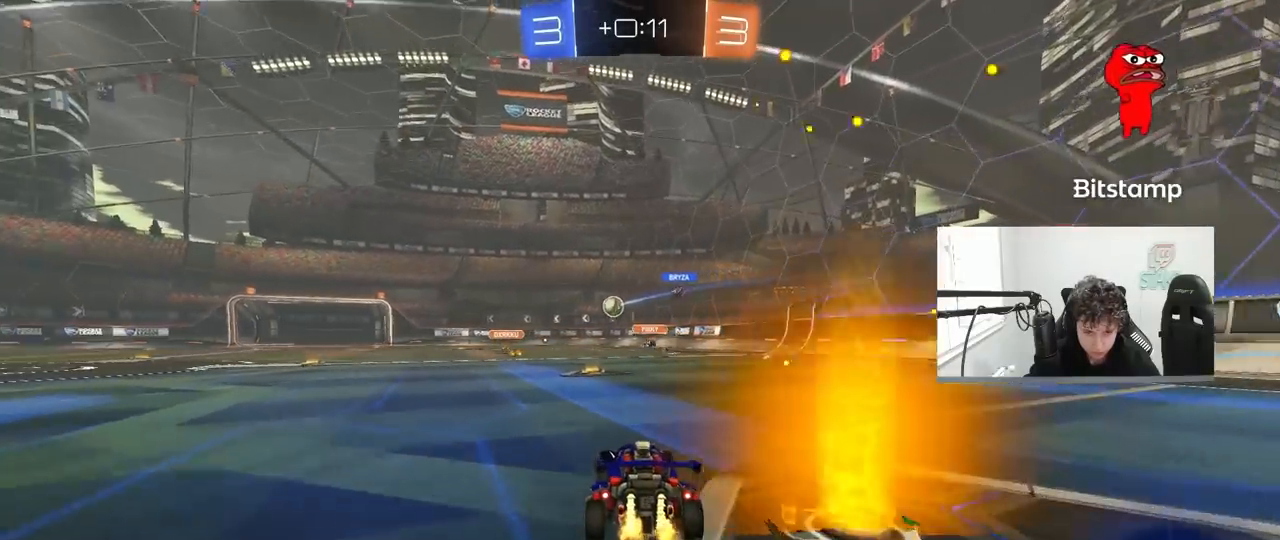
{"keys": ["w"], "mouse": [], "mouse_move": "still", "events": [[17, "mouse_left", "down"], [200, "mouse_left", "up"]]}
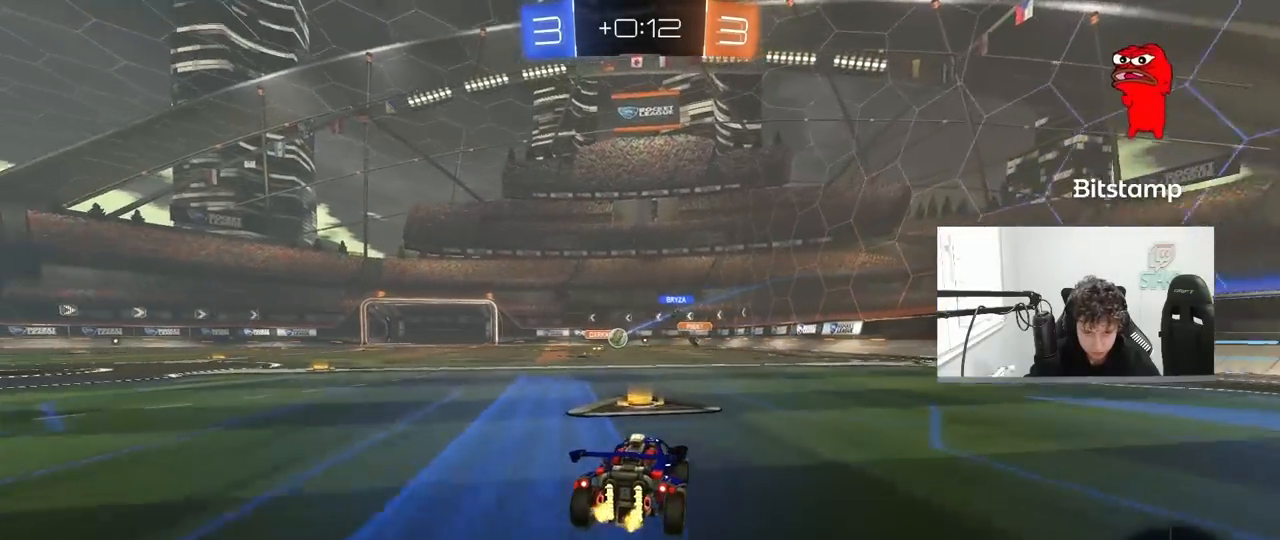
{"keys": ["d", "w"], "mouse": [], "mouse_move": "still", "events": [[300, "d", "down"]]}